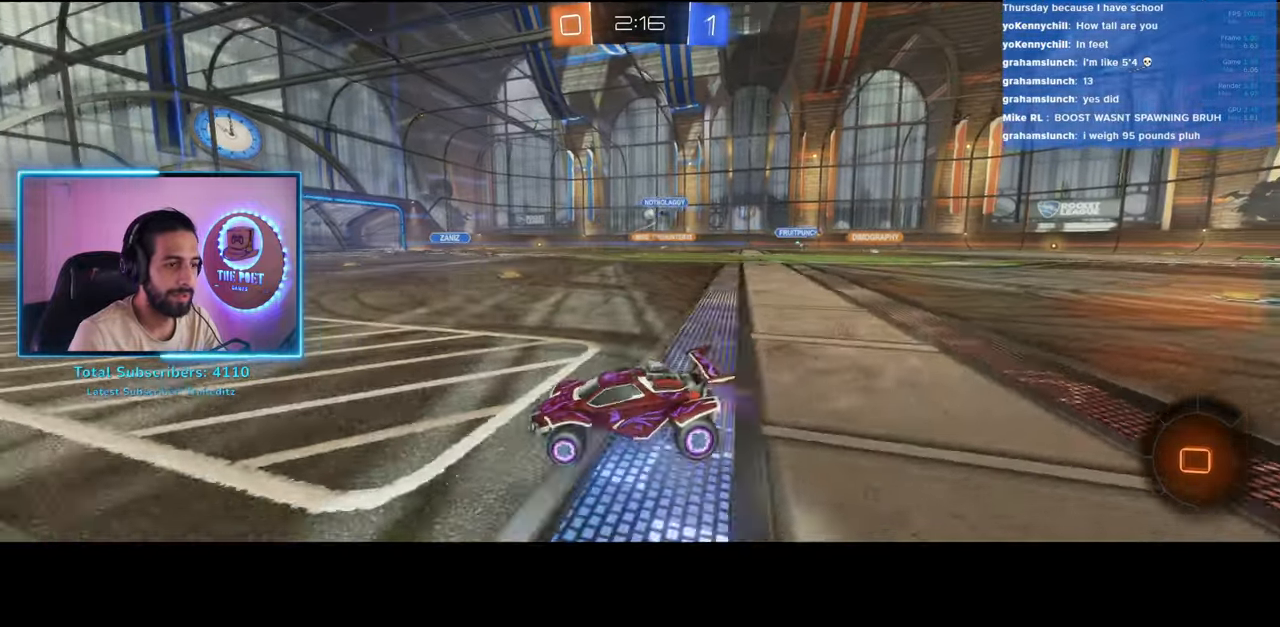
Gameplay with keyboard and mouse; each line is a JSON object with the keys and mouse buttons held at the frame after it. "events" lists presses ("down") and releases ("up") of "a", "ctrl", "d", "e", "q", "s", "shift", "space", "w", "mouse_left", "mouse_wheel", "mouse_right", "mouse_mb4" and "mouse_mb5" between this image and that frame as [ms after this image, input, new state], when the widget could be followed in between. "mouse_left", "mouse_wheel", "mouse_right", "mouse_mb4", "mouse_mb5" = the "left", "wheel", "right", "mb4", "mb5" buttons of the "mouse" list. No other keys are recorded. "wheel" means that the mouse wheel is clicked or scrolled. Mouse movement is not recorded.
{"keys": ["w"], "mouse": [], "events": [[150, "d", "up"]]}
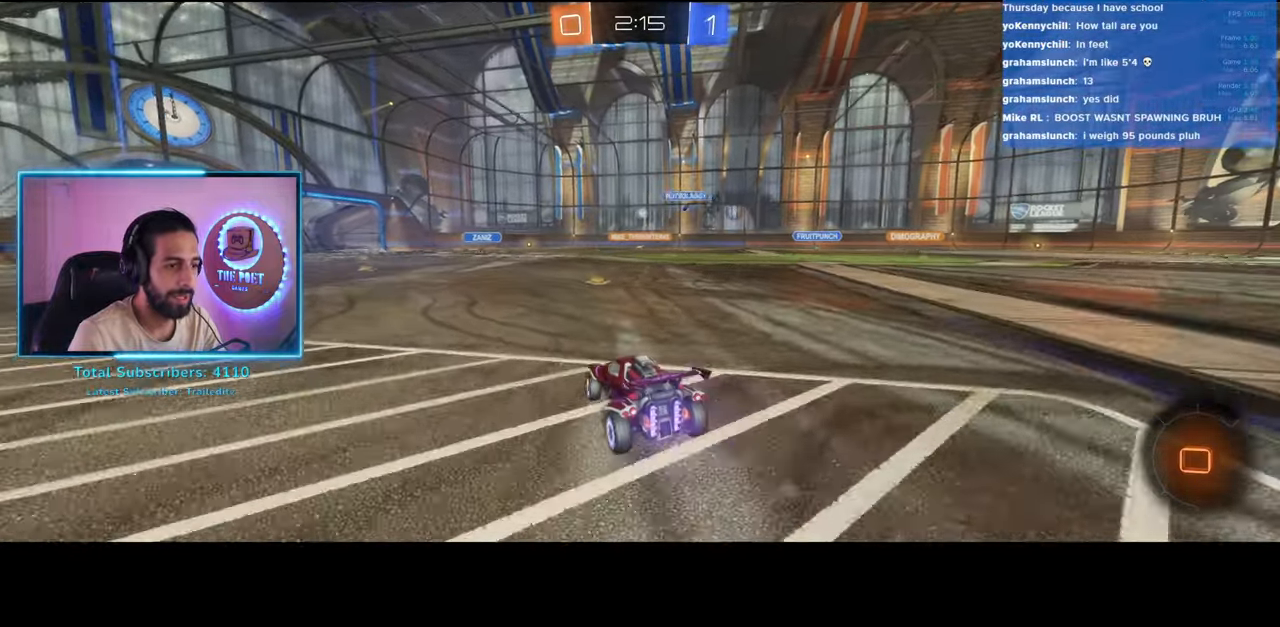
{"keys": ["d", "w"], "mouse": [], "events": [[16, "d", "down"], [166, "d", "up"], [266, "d", "down"]]}
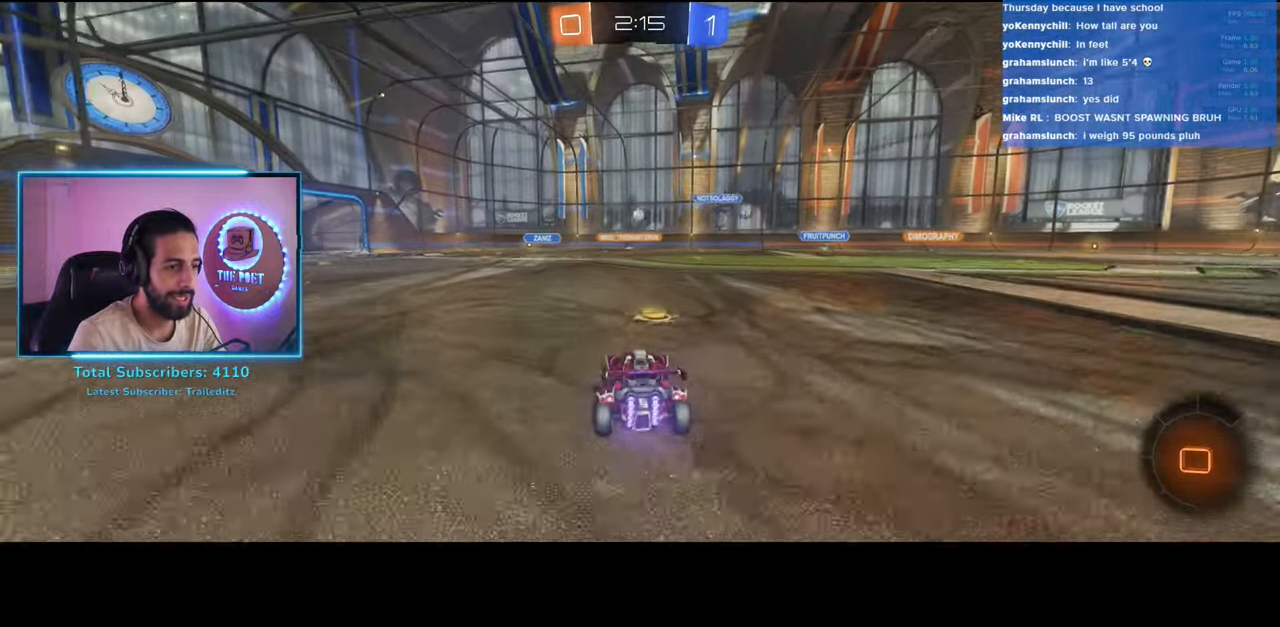
{"keys": ["d", "w"], "mouse": [], "events": [[166, "d", "up"], [250, "mouse_left", "down"], [350, "mouse_right", "down"], [383, "d", "down"], [416, "mouse_left", "up"], [466, "mouse_right", "up"]]}
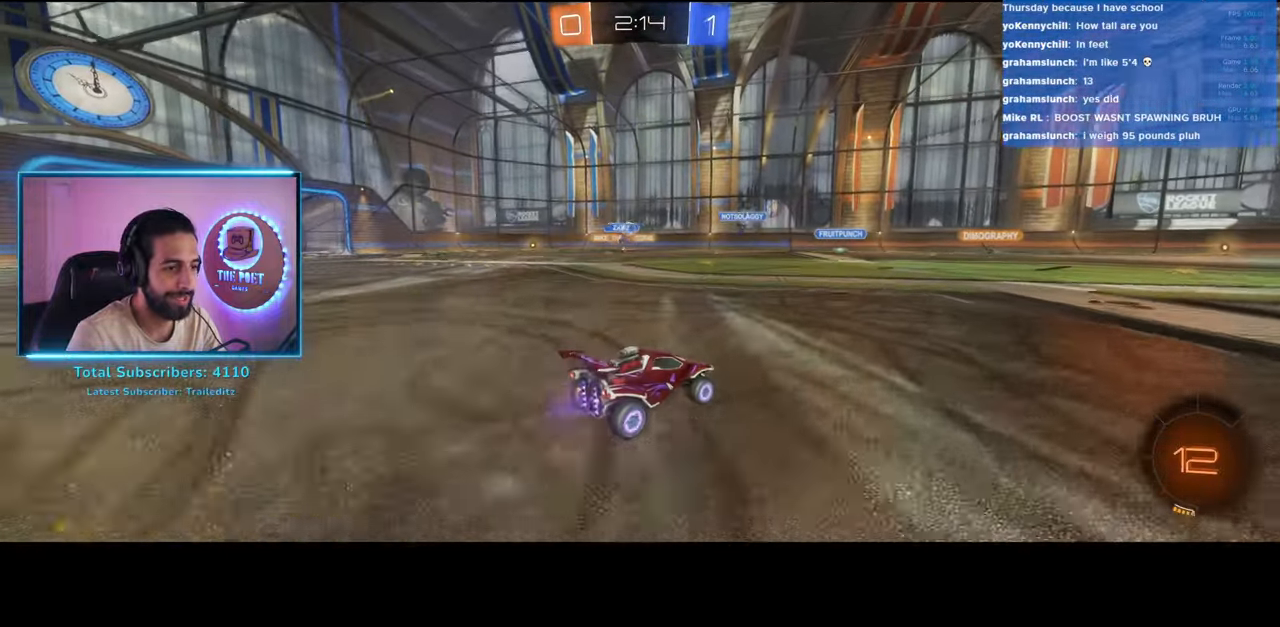
{"keys": ["d"], "mouse": [], "events": [[16, "mouse_right", "down"], [150, "mouse_right", "up"], [383, "w", "up"]]}
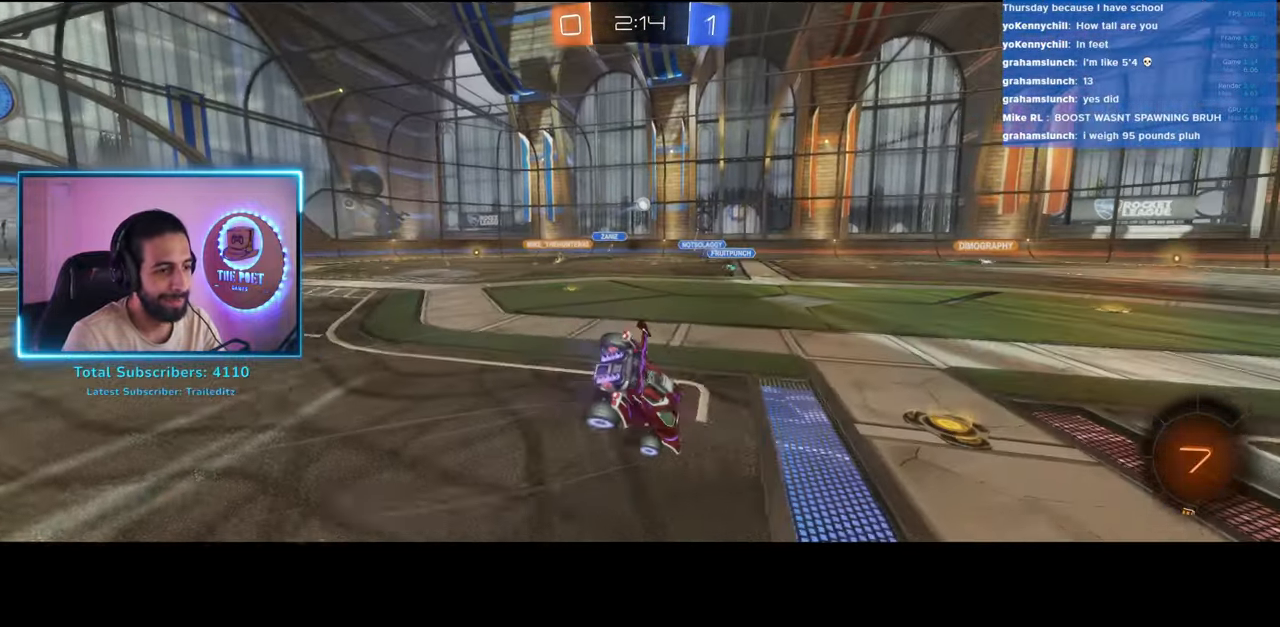
{"keys": [], "mouse": [], "events": [[83, "d", "up"]]}
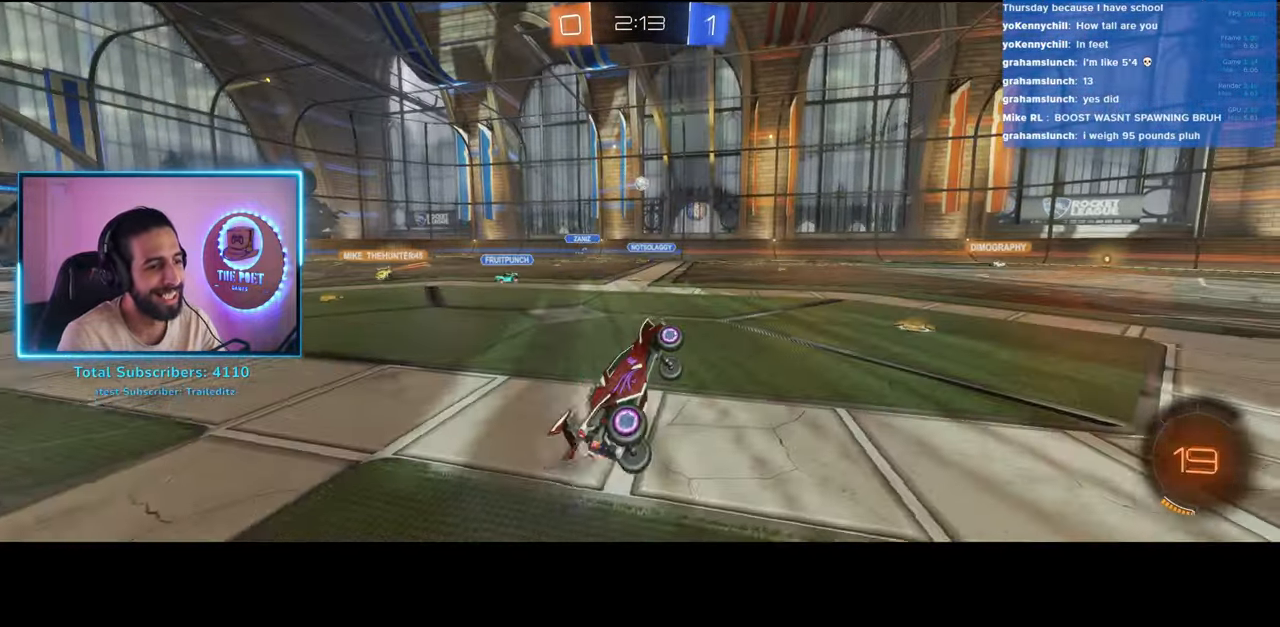
{"keys": ["e", "w"], "mouse": [], "events": [[133, "d", "down"], [133, "w", "down"], [300, "d", "up"], [383, "mouse_right", "down"], [433, "e", "down"], [500, "mouse_right", "up"]]}
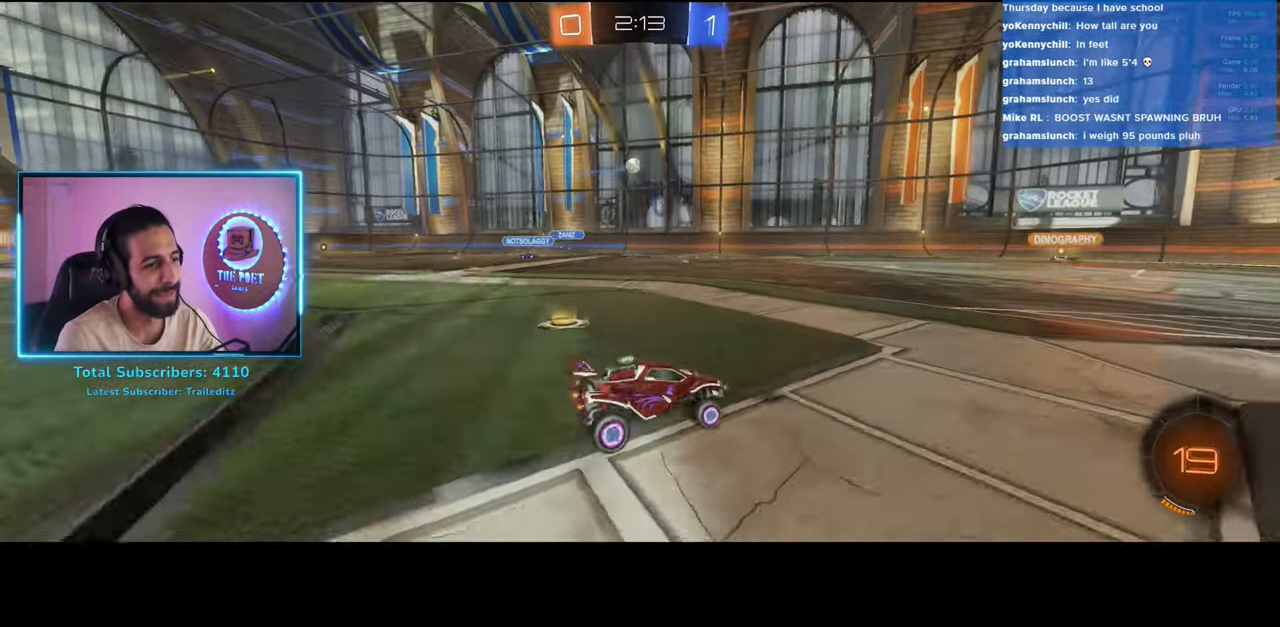
{"keys": ["e"], "mouse": [], "events": [[50, "mouse_right", "down"], [166, "mouse_right", "up"], [300, "w", "up"]]}
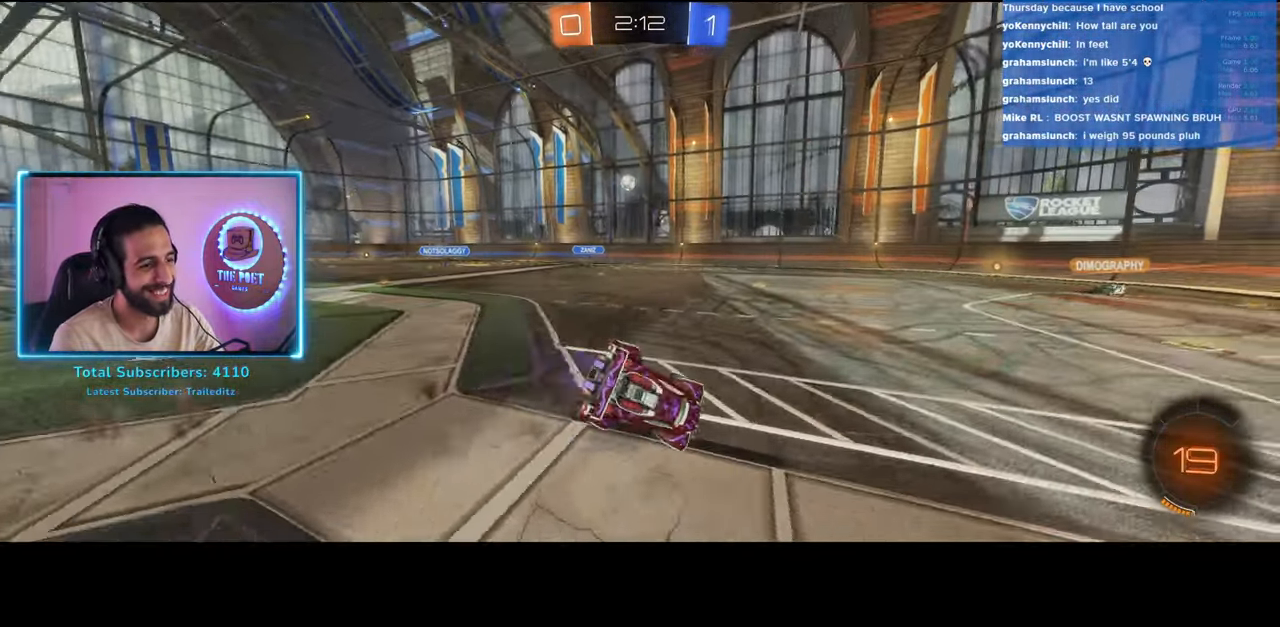
{"keys": [], "mouse": [], "events": [[16, "e", "up"]]}
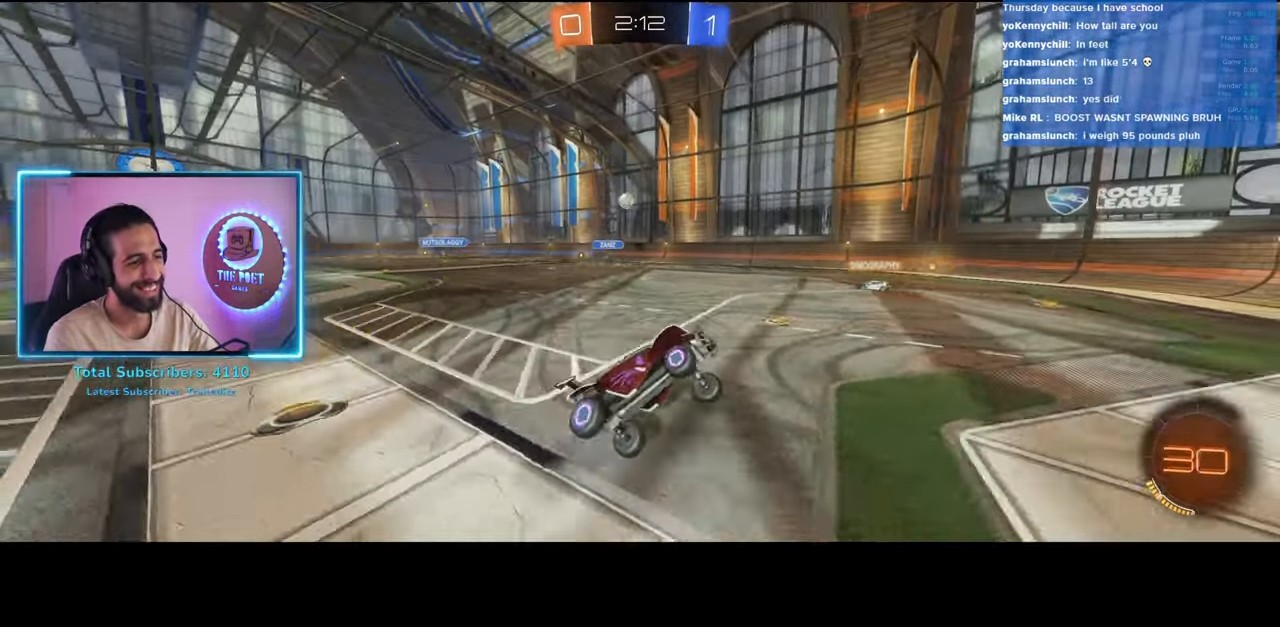
{"keys": ["s"], "mouse": [], "events": [[283, "s", "down"]]}
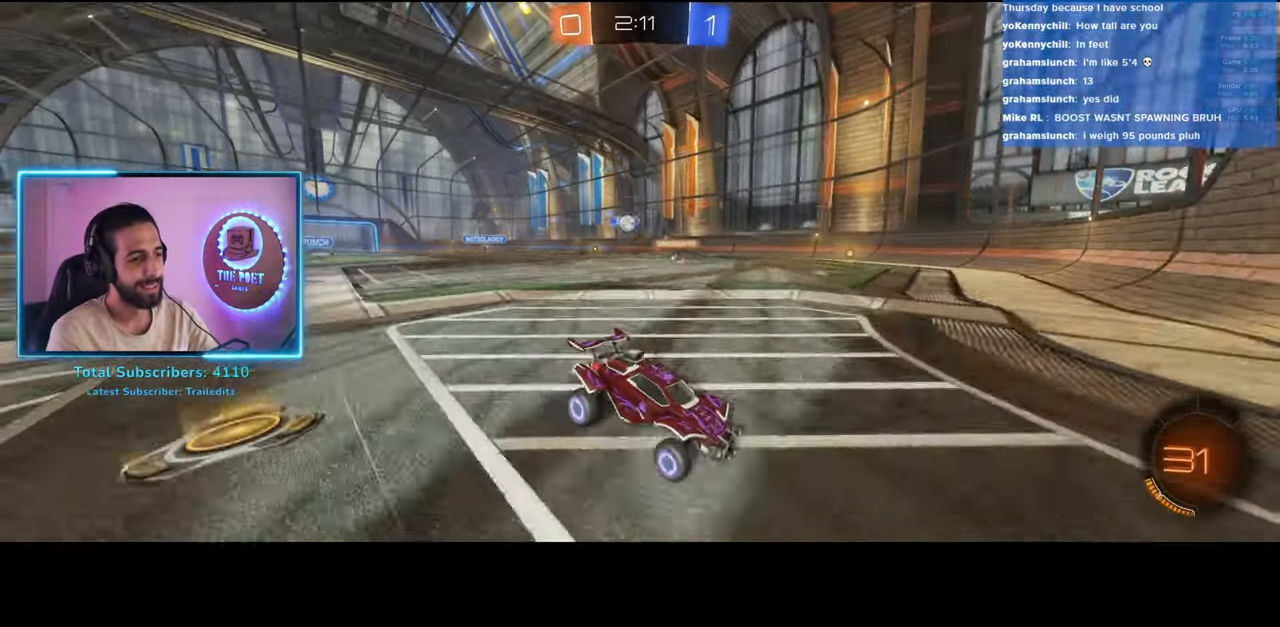
{"keys": [], "mouse": [], "events": [[200, "a", "down"], [250, "s", "up"], [383, "a", "up"]]}
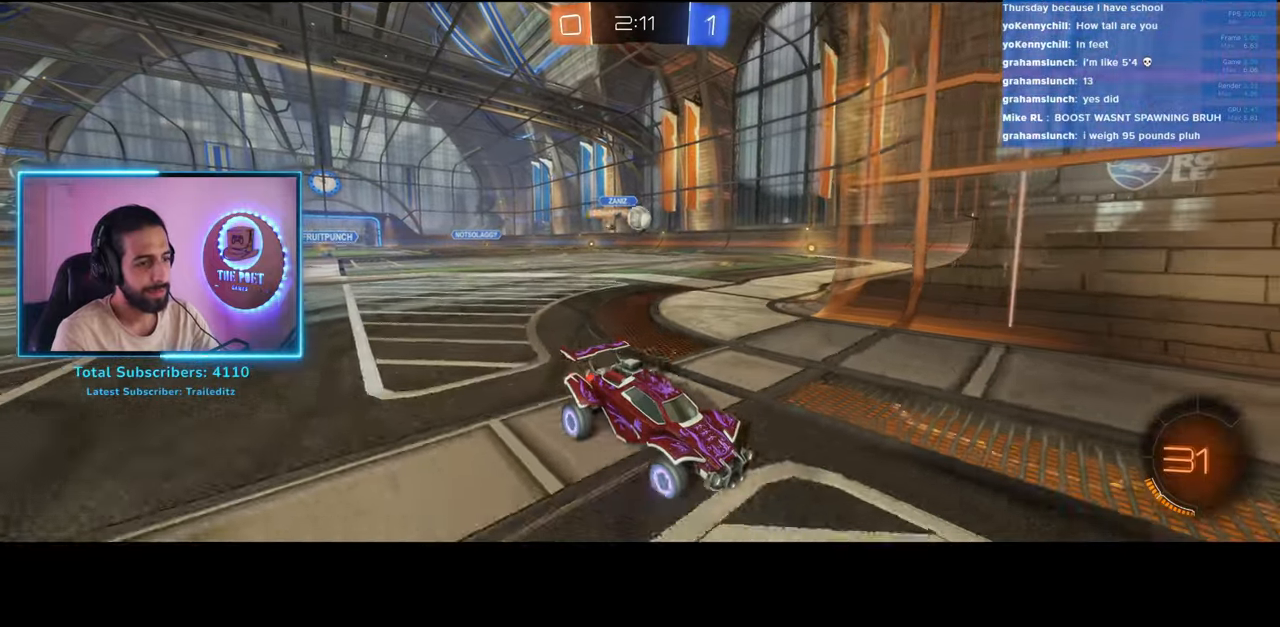
{"keys": ["d", "w"], "mouse": [], "events": [[500, "d", "down"], [500, "w", "down"]]}
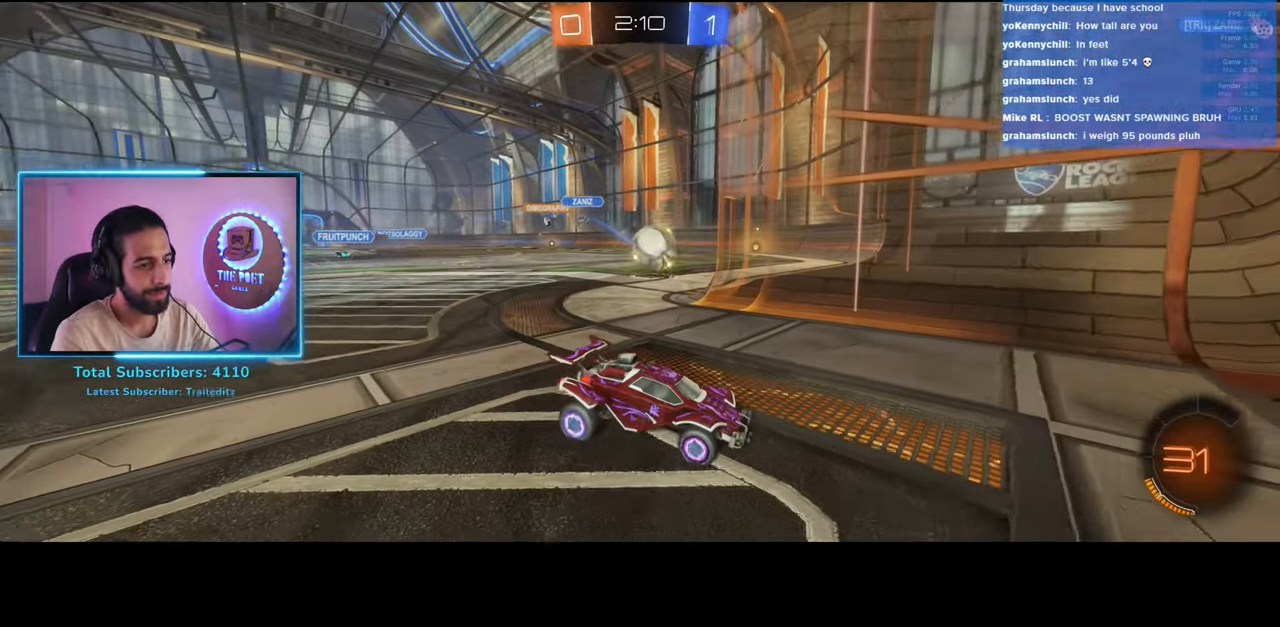
{"keys": ["d", "w"], "mouse": [], "events": []}
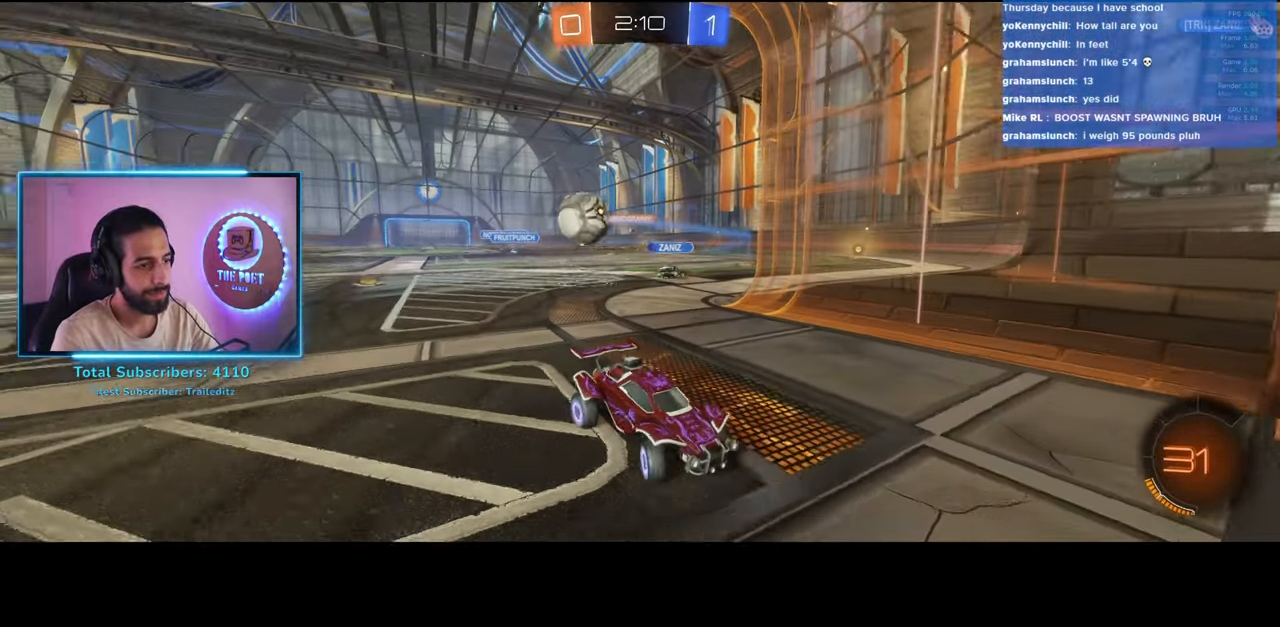
{"keys": ["d"], "mouse": [], "events": [[500, "w", "up"]]}
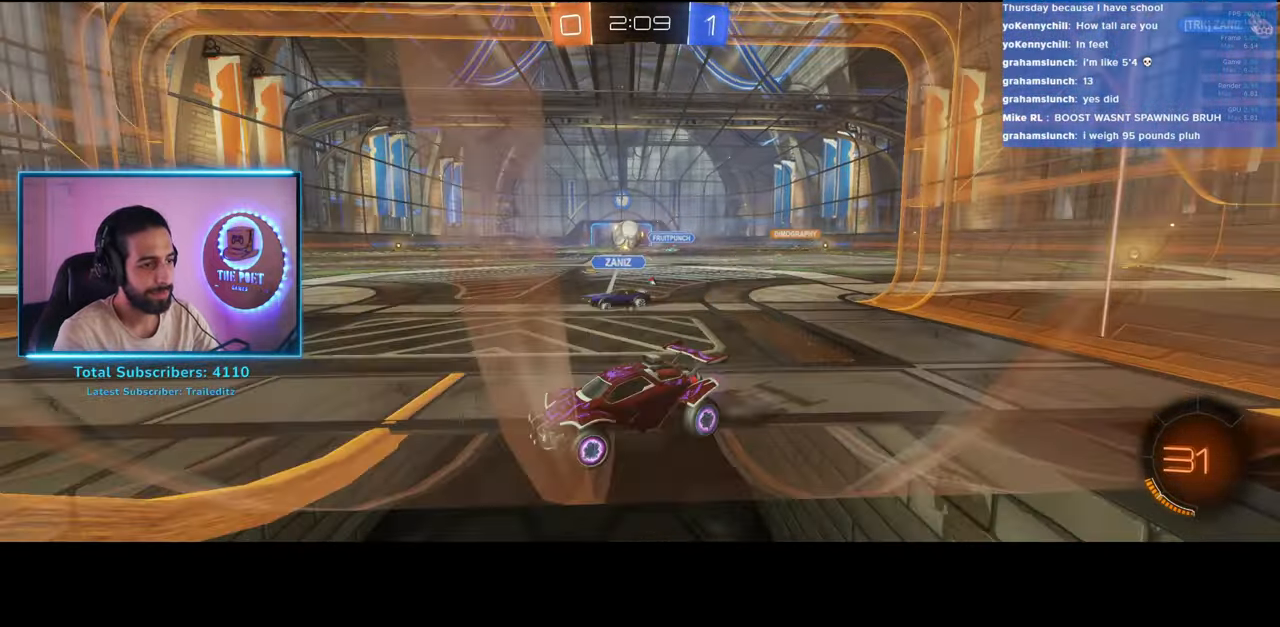
{"keys": [], "mouse": [], "events": [[466, "d", "up"]]}
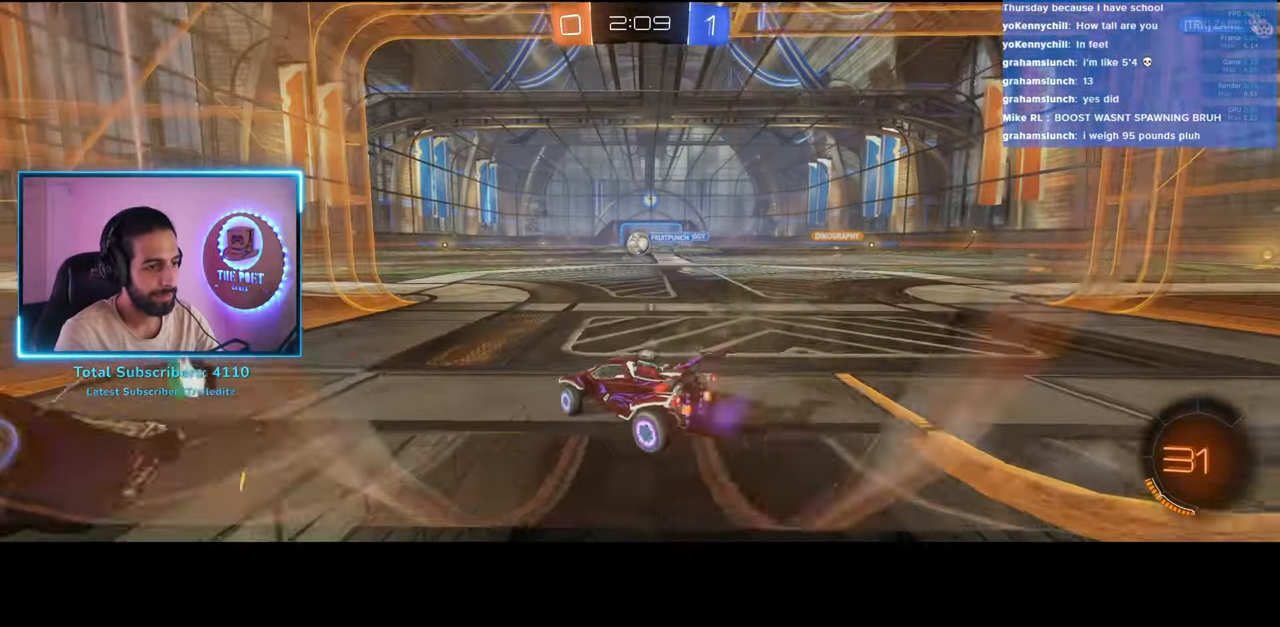
{"keys": [], "mouse": [], "events": []}
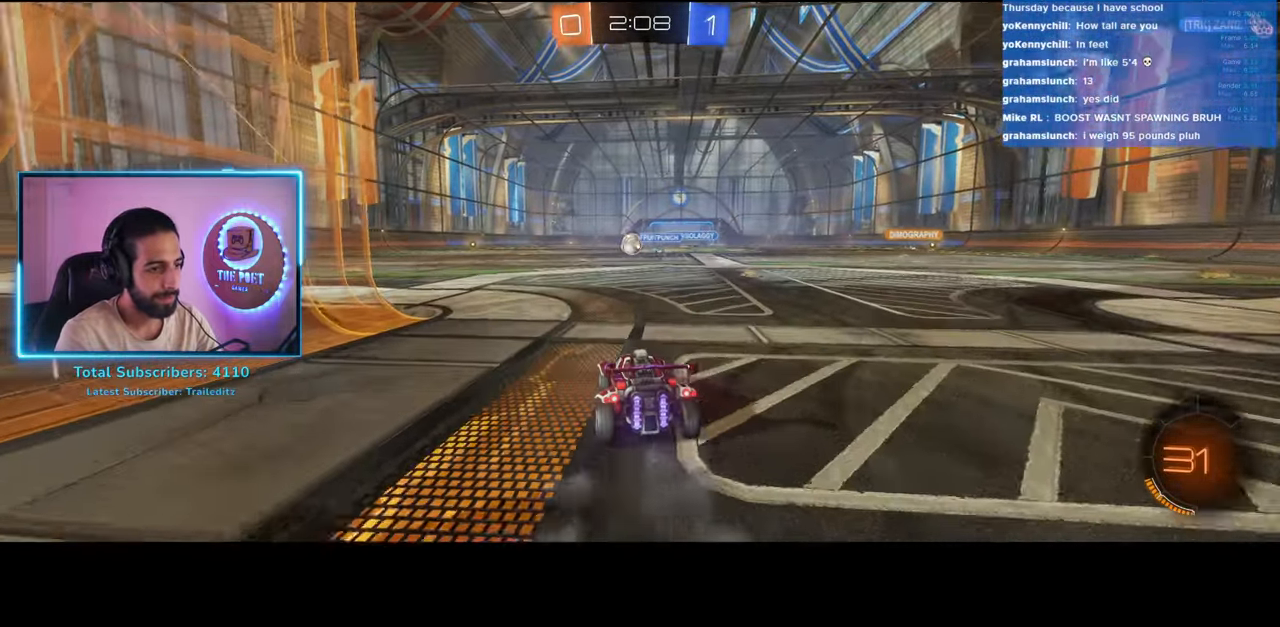
{"keys": ["d", "w"], "mouse": [], "events": [[233, "w", "down"], [400, "d", "down"]]}
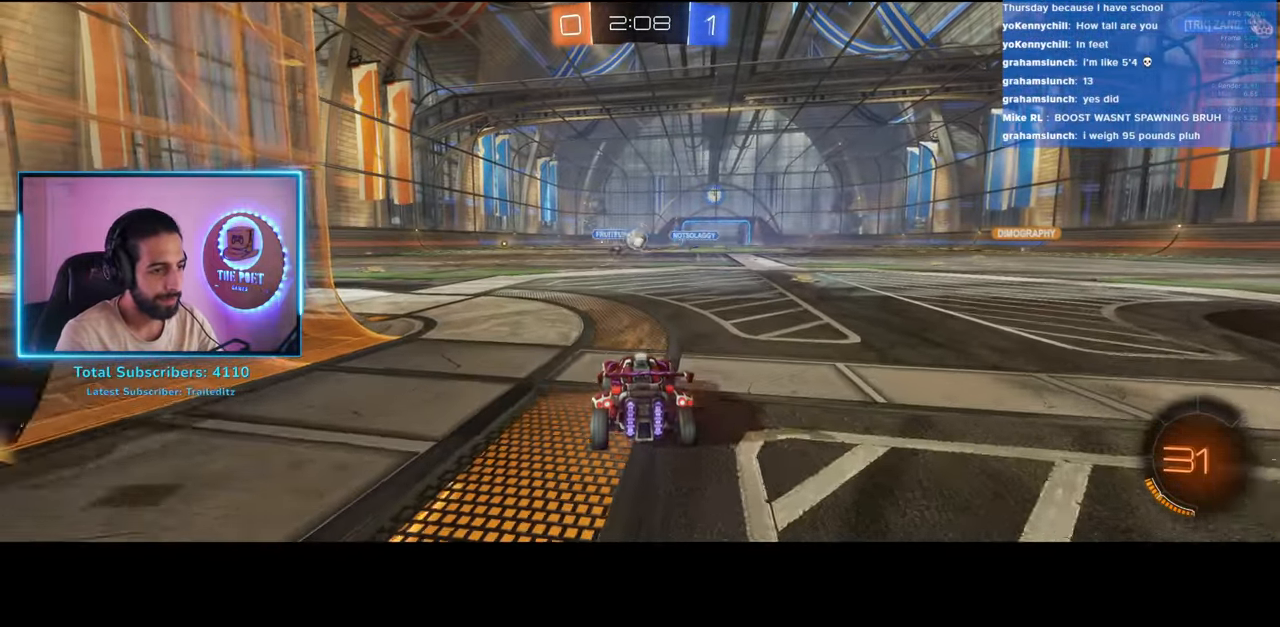
{"keys": ["a", "w"], "mouse": ["left"], "events": [[100, "mouse_left", "down"], [116, "d", "up"], [183, "a", "down"], [250, "a", "up"], [383, "a", "down"]]}
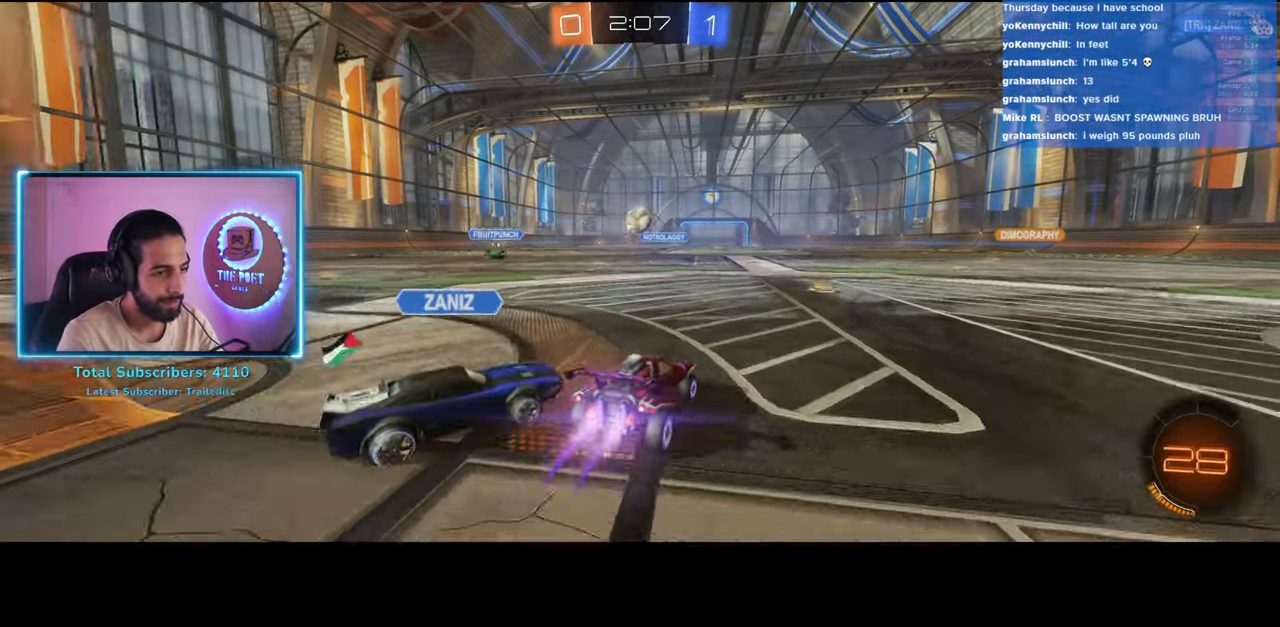
{"keys": [], "mouse": [], "events": [[66, "a", "up"], [83, "mouse_left", "up"], [83, "w", "up"]]}
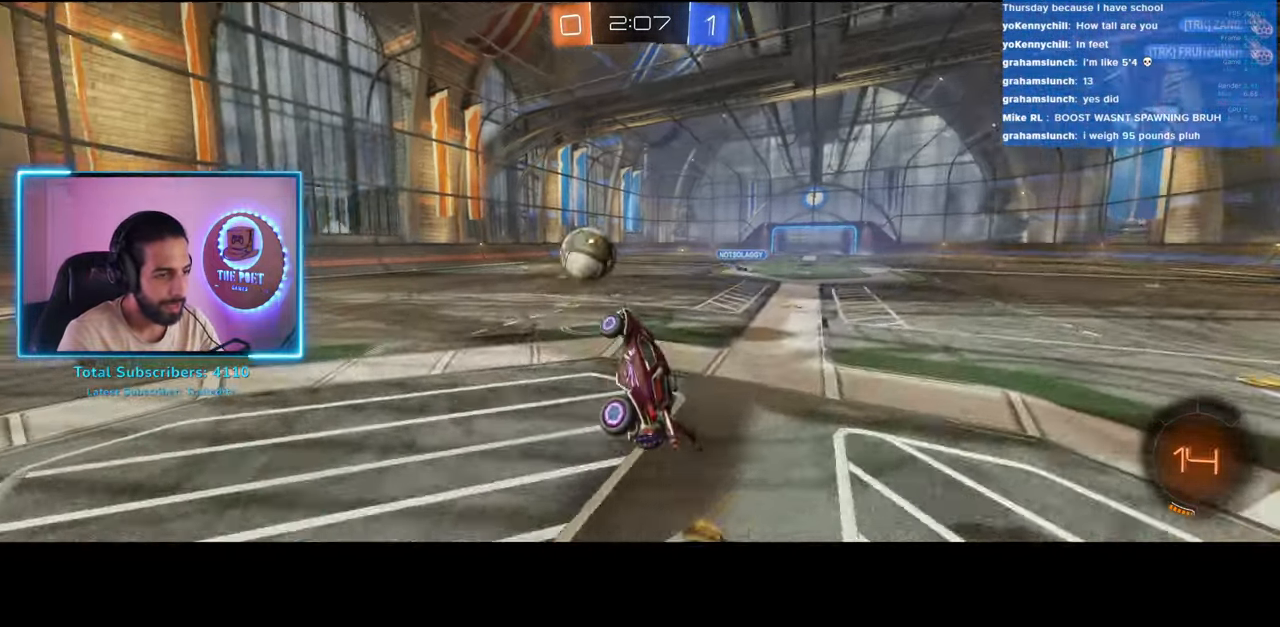
{"keys": [], "mouse": [], "events": []}
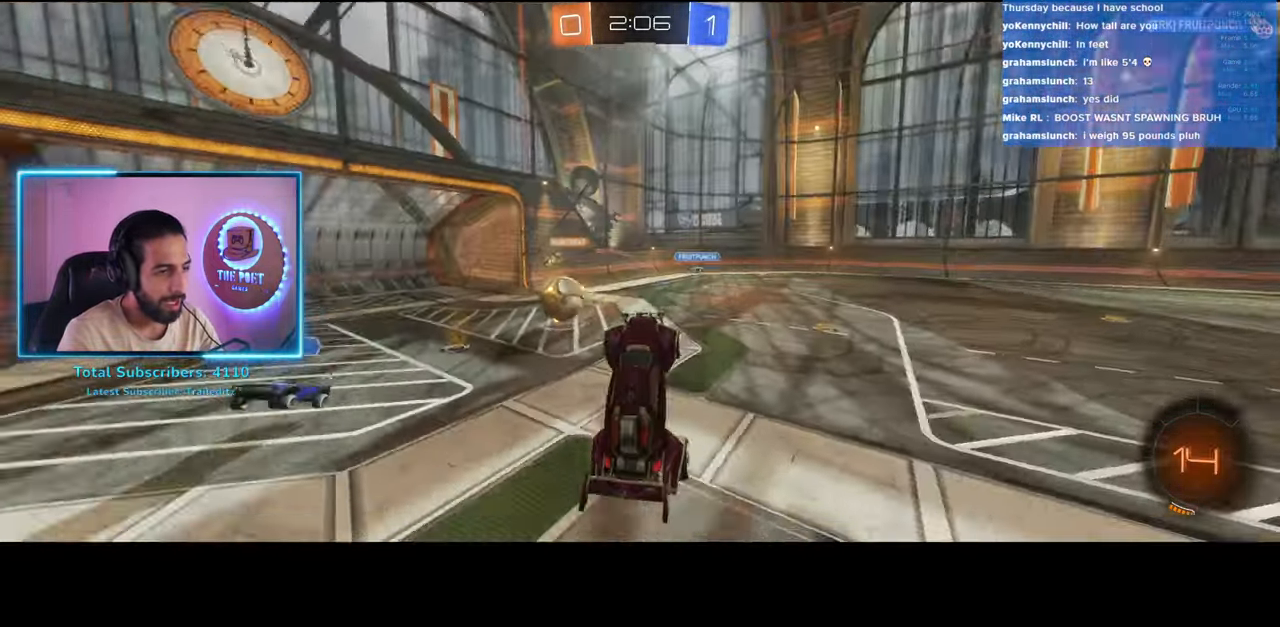
{"keys": [], "mouse": [], "events": []}
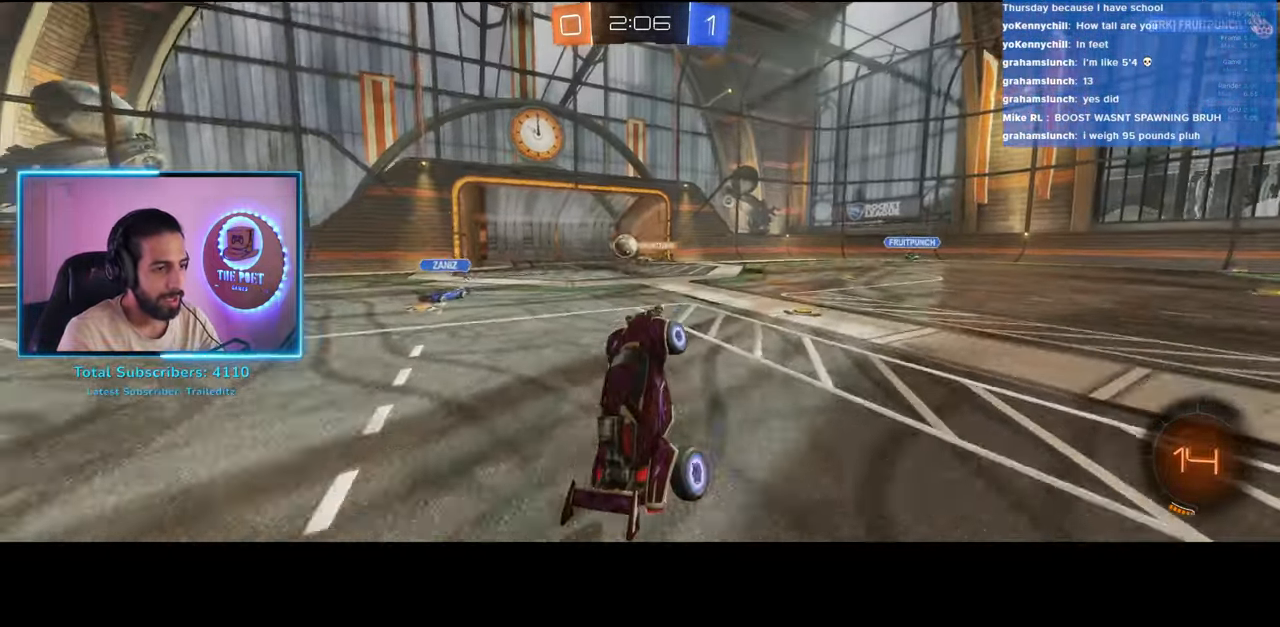
{"keys": ["a", "w"], "mouse": [], "events": [[150, "w", "down"], [183, "a", "down"]]}
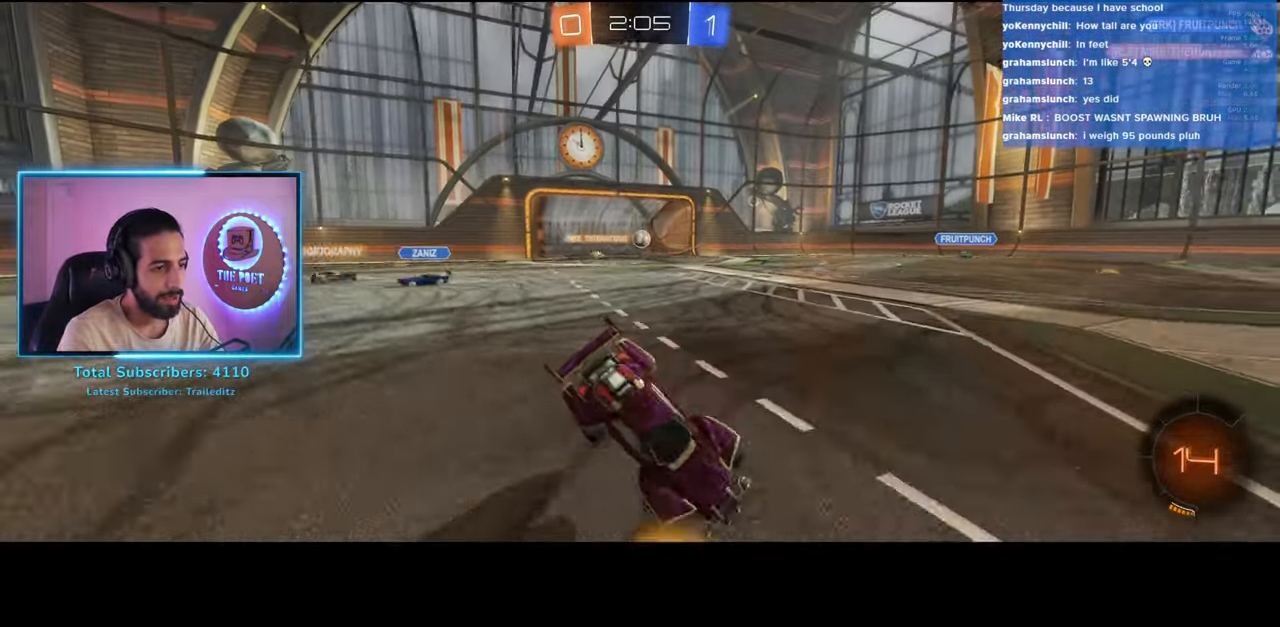
{"keys": ["a", "w"], "mouse": [], "events": []}
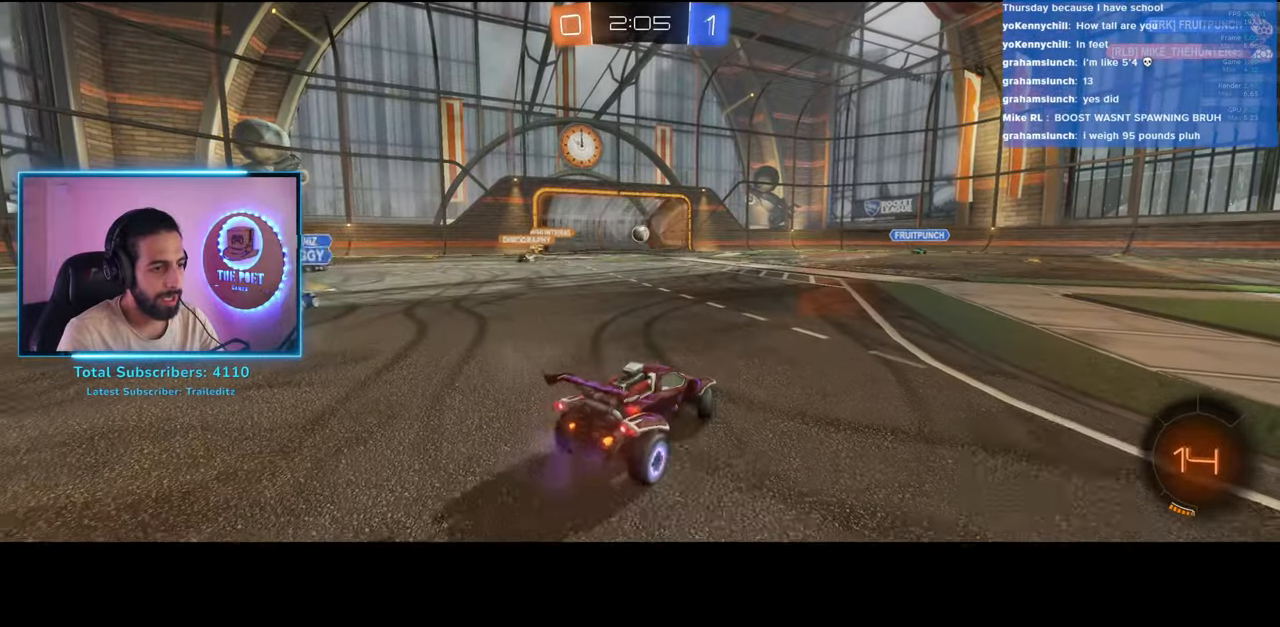
{"keys": ["w"], "mouse": [], "events": [[383, "a", "up"]]}
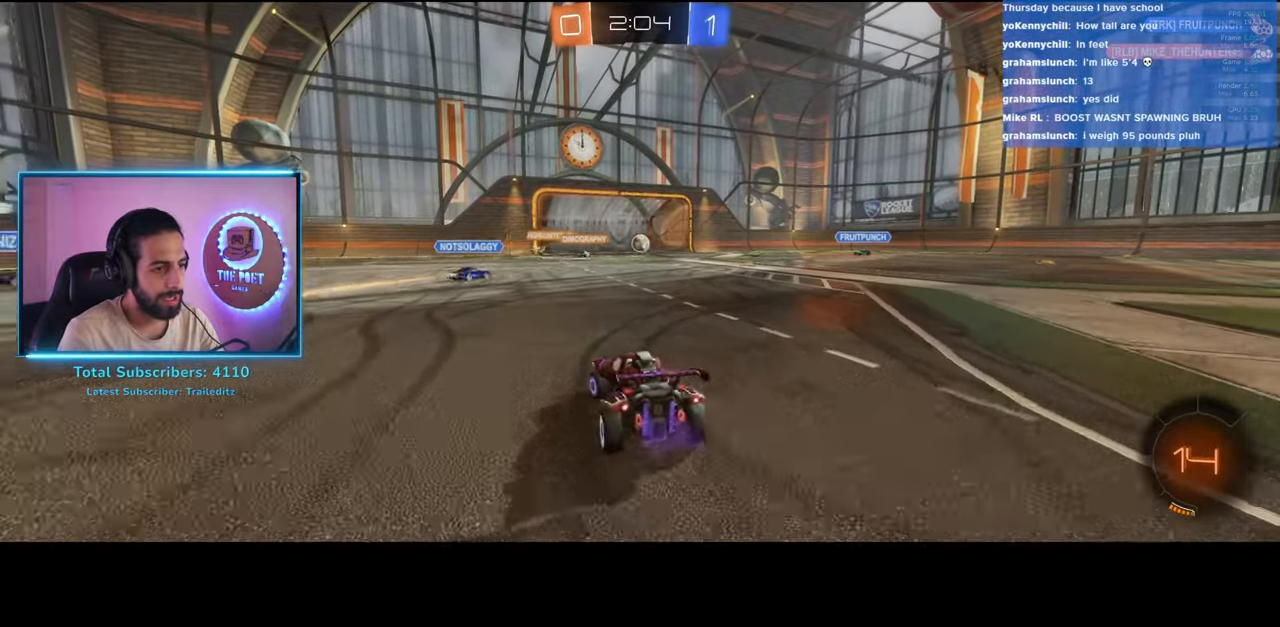
{"keys": ["a", "w"], "mouse": [], "events": [[400, "a", "down"]]}
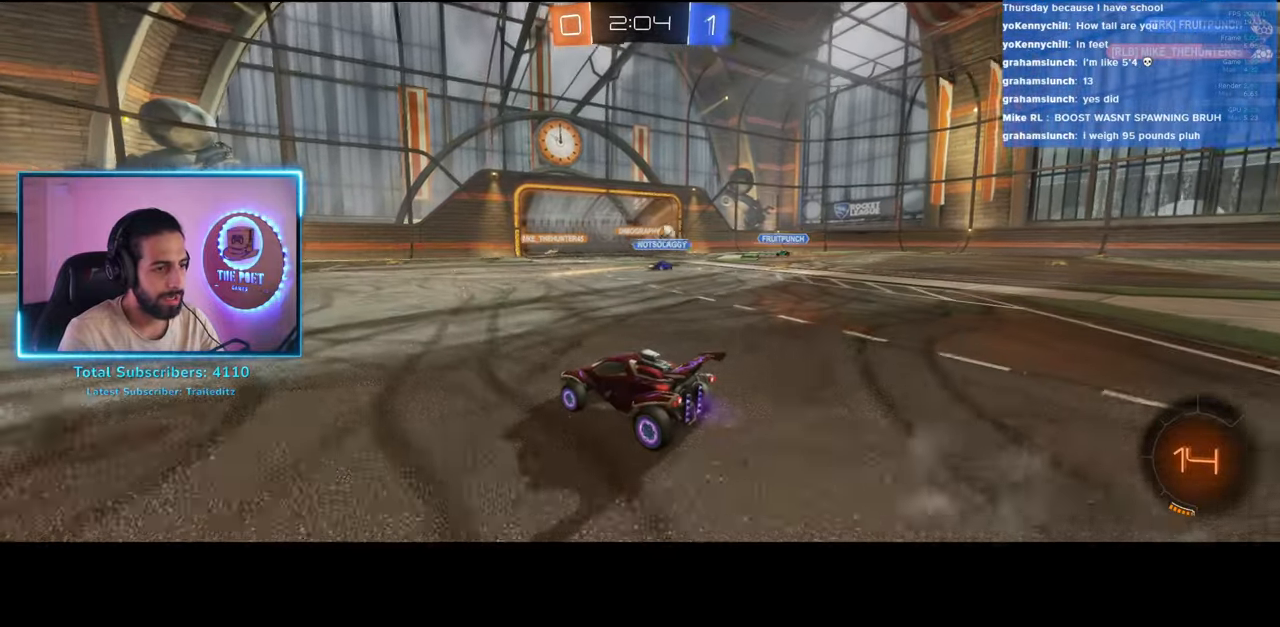
{"keys": ["w"], "mouse": ["left"], "events": [[33, "space", "down"], [66, "mouse_left", "down"], [100, "a", "up"], [133, "space", "up"]]}
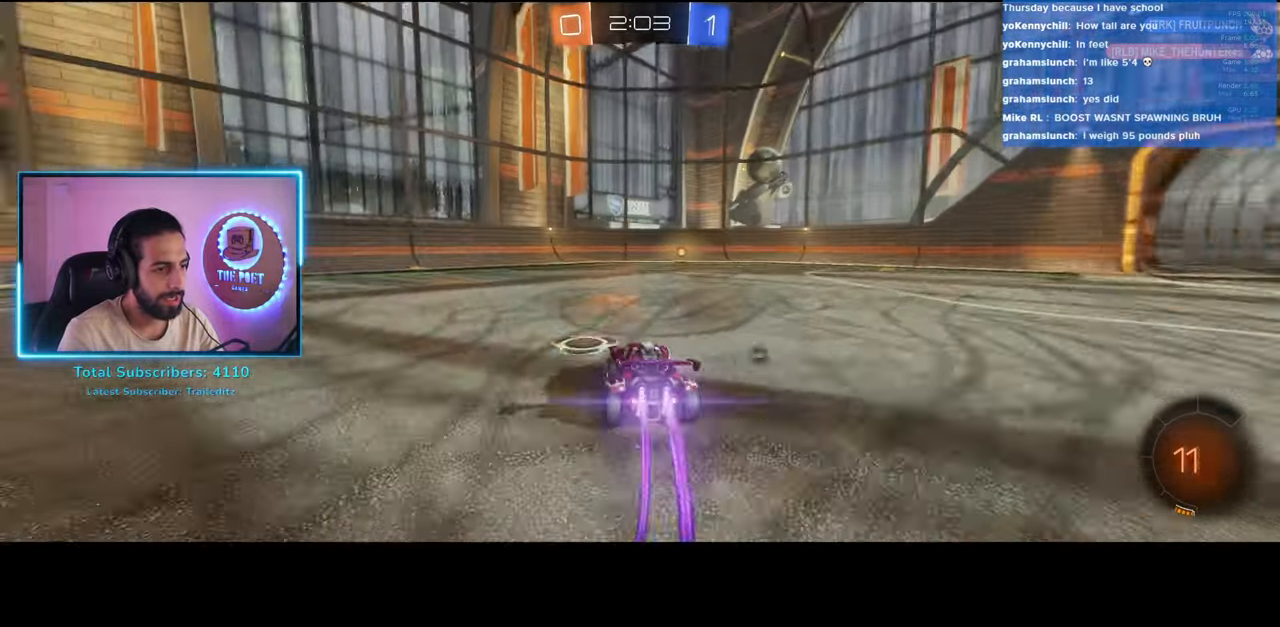
{"keys": ["w"], "mouse": [], "events": [[50, "d", "down"], [200, "d", "up"], [333, "space", "down"], [400, "space", "up"], [450, "mouse_left", "up"]]}
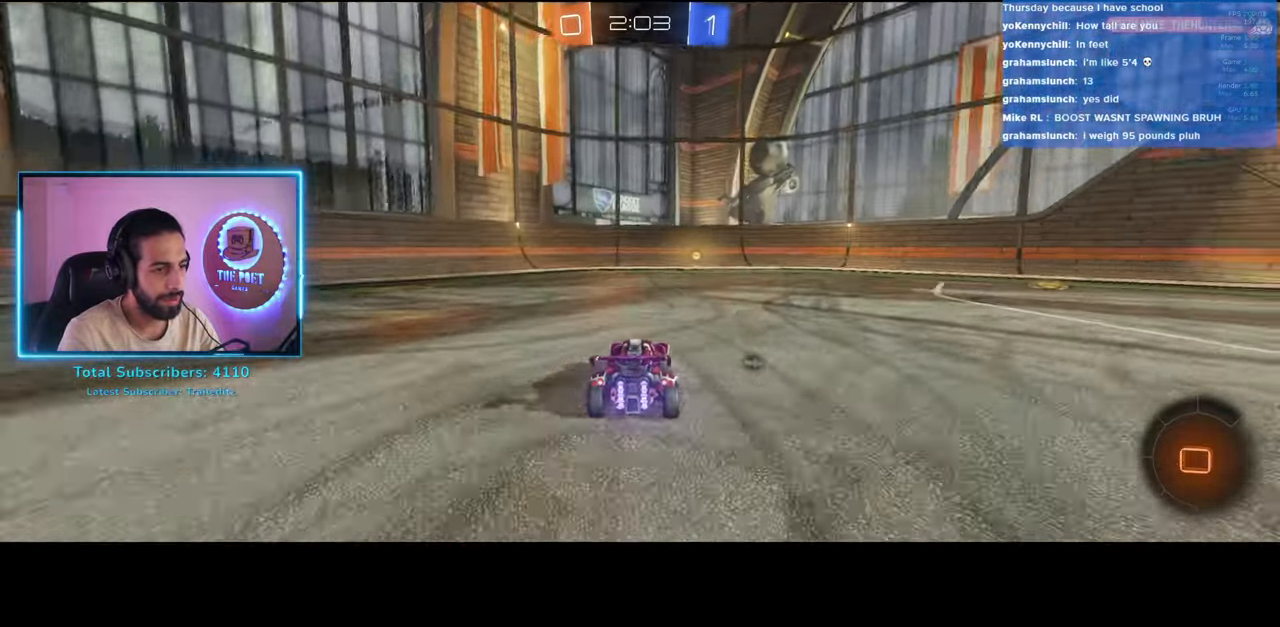
{"keys": ["d", "w"], "mouse": [], "events": [[400, "d", "down"]]}
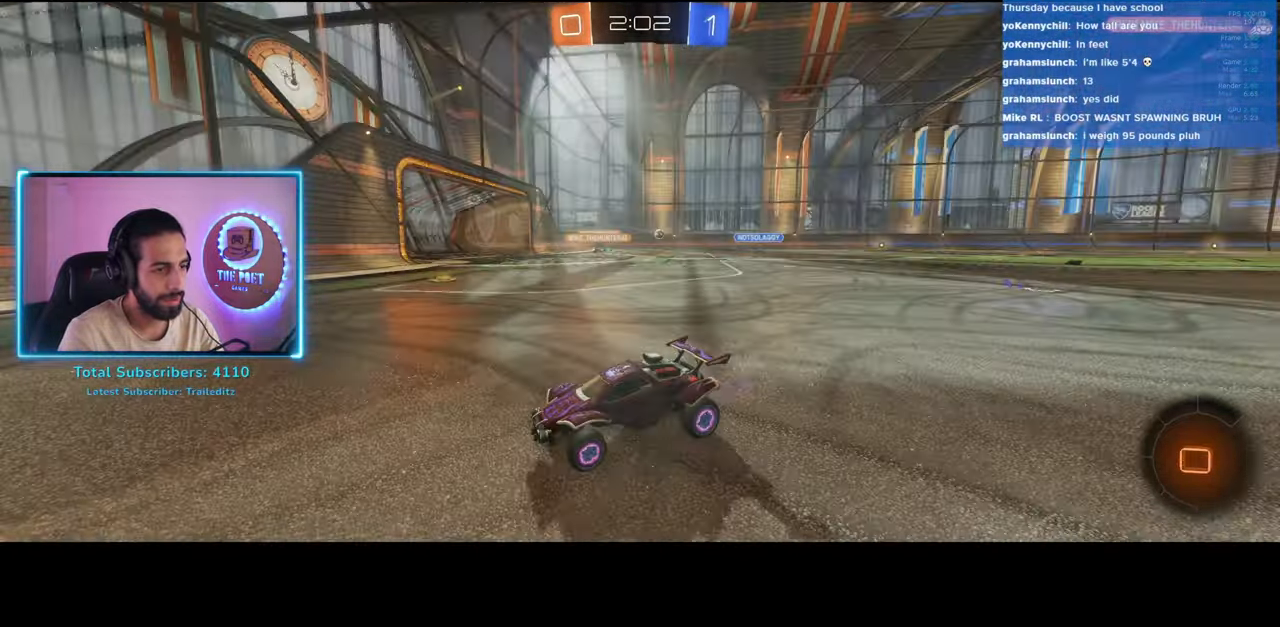
{"keys": ["d", "w"], "mouse": [], "events": []}
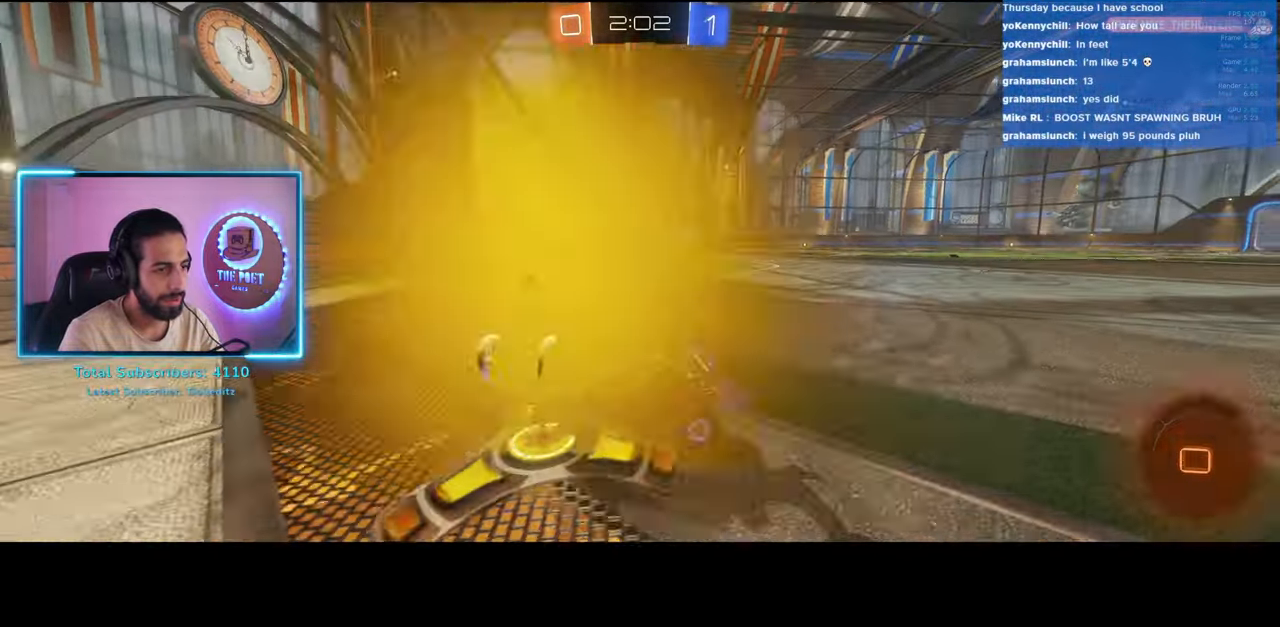
{"keys": ["w"], "mouse": [], "events": [[450, "d", "up"]]}
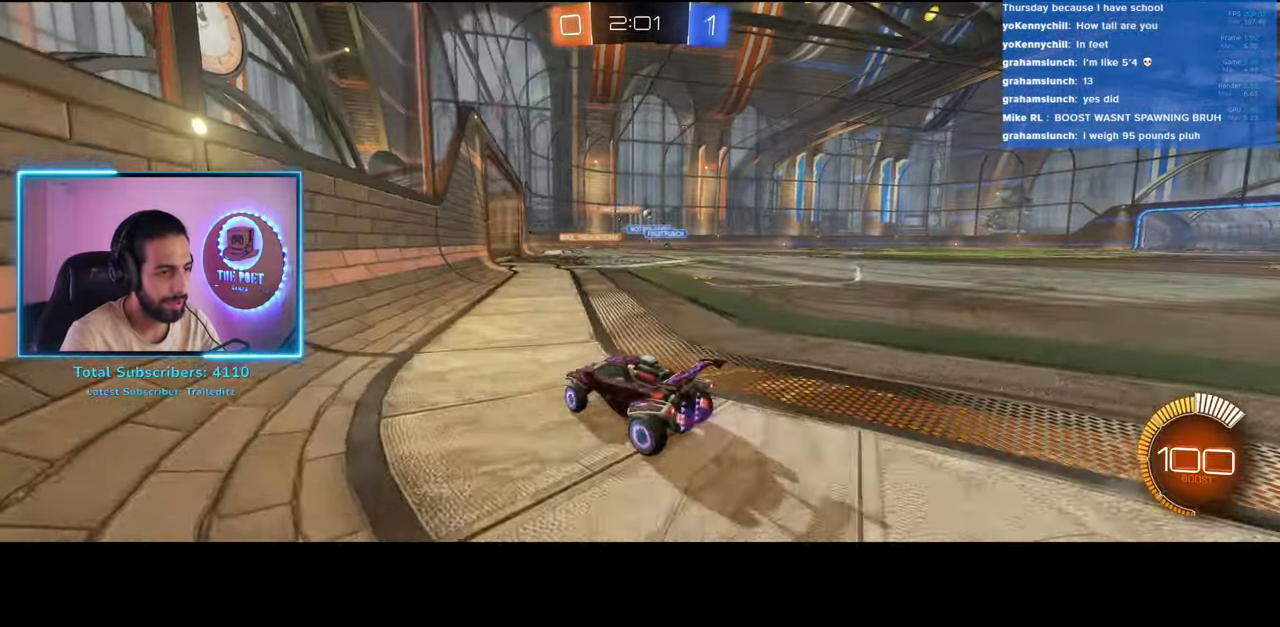
{"keys": ["w"], "mouse": [], "events": []}